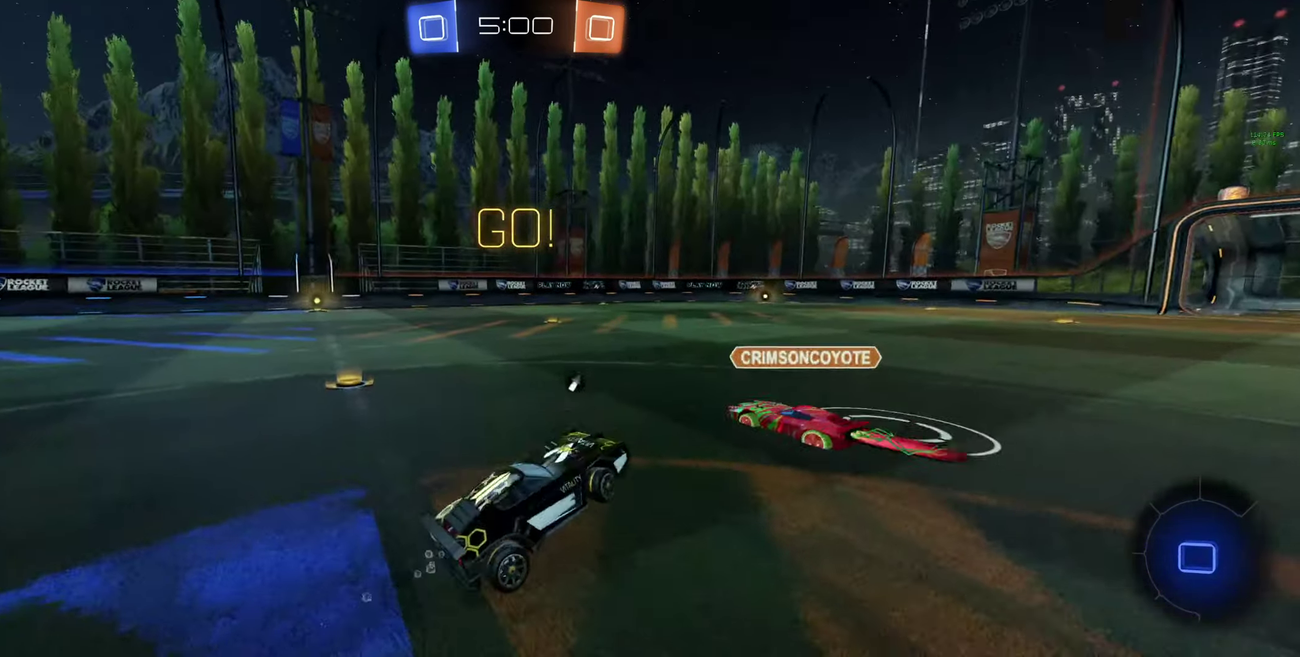
Gameplay with a controller (Xbox layout); each line is a JSON object with the inputs held at the frame after it. "events" lists button and stick changes between this image and that frame as [ms after this image, input, new state], when the widget could be followed in between.
{"buttons": ["R2"], "left_stick": "left", "right_stick": "center"}
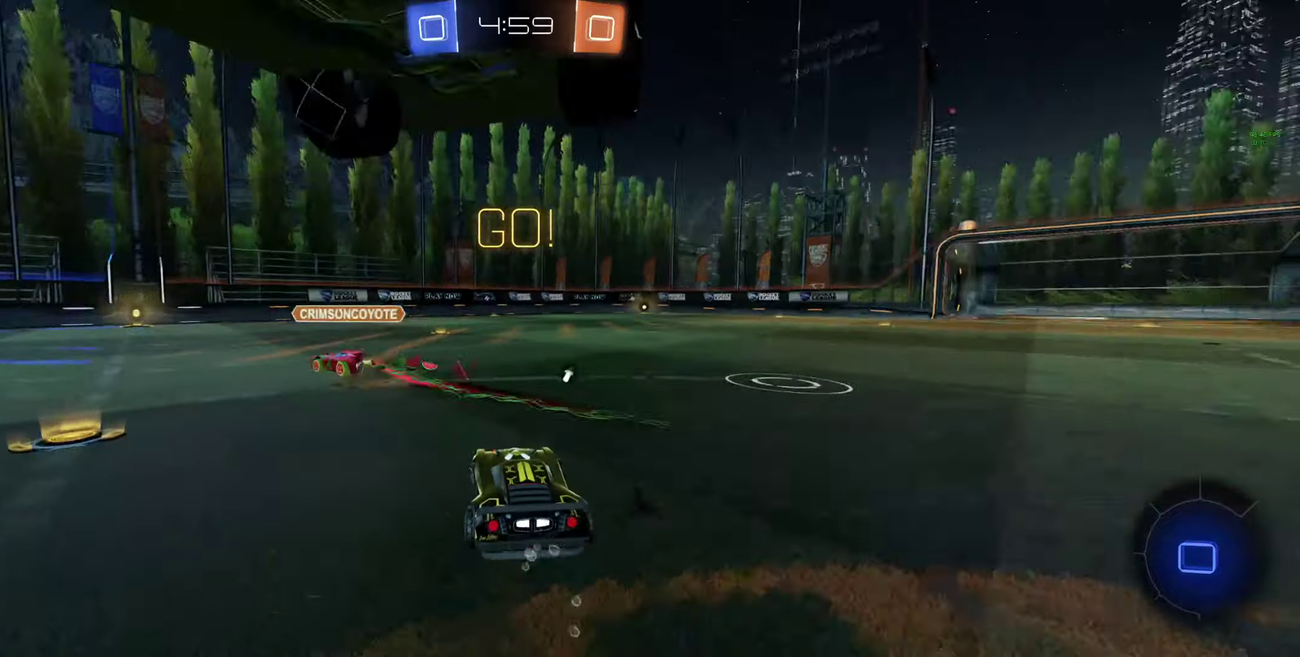
{"buttons": ["R2"], "left_stick": "center", "right_stick": "center", "events": [[234, "left_stick", "center"]]}
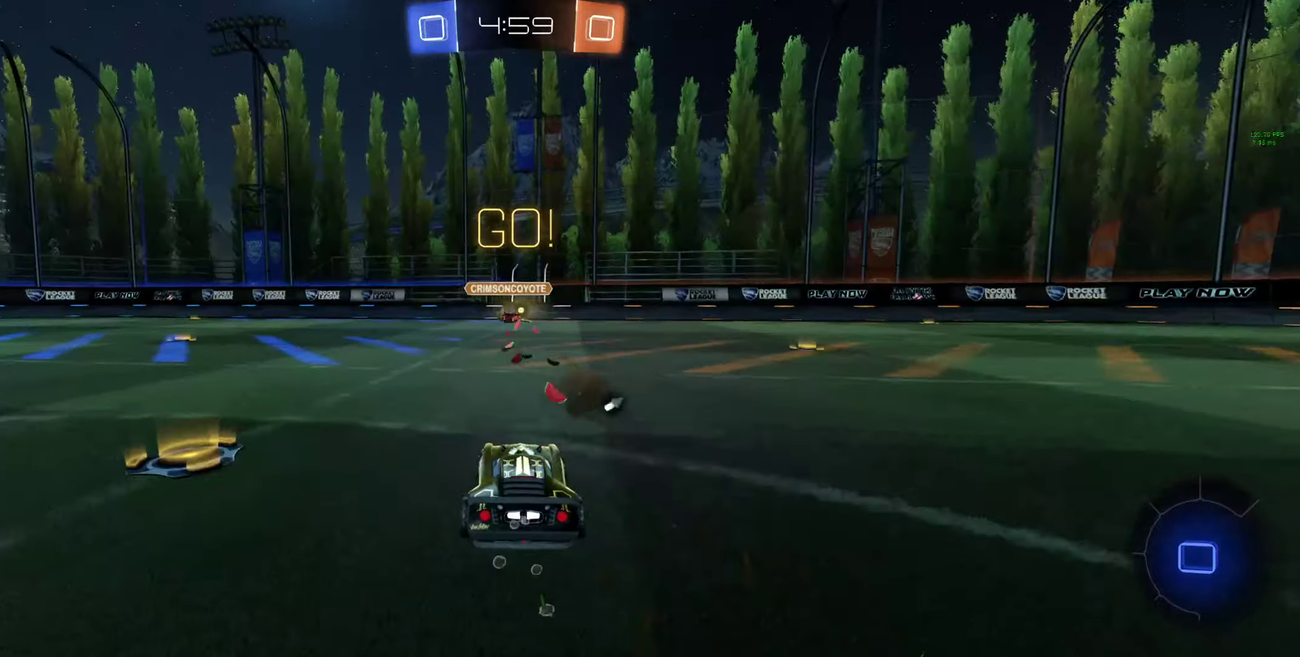
{"buttons": ["R2"], "left_stick": "up", "right_stick": "center", "events": [[67, "left_stick", "up-left"], [267, "left_stick", "left"], [434, "left_stick", "up-left"], [500, "left_stick", "up"]]}
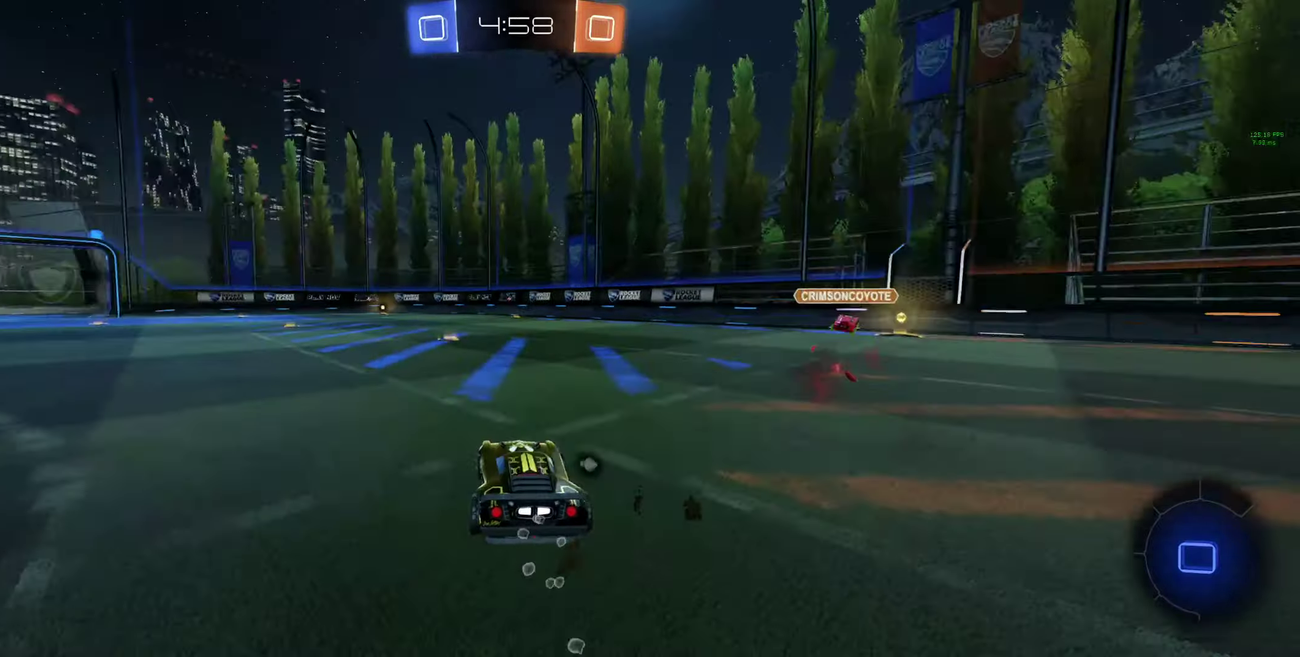
{"buttons": ["R2"], "left_stick": "up-left", "right_stick": "center", "events": [[67, "A", "down"], [300, "A", "up"], [334, "Y", "down"], [434, "Y", "up"], [434, "left_stick", "up-left"]]}
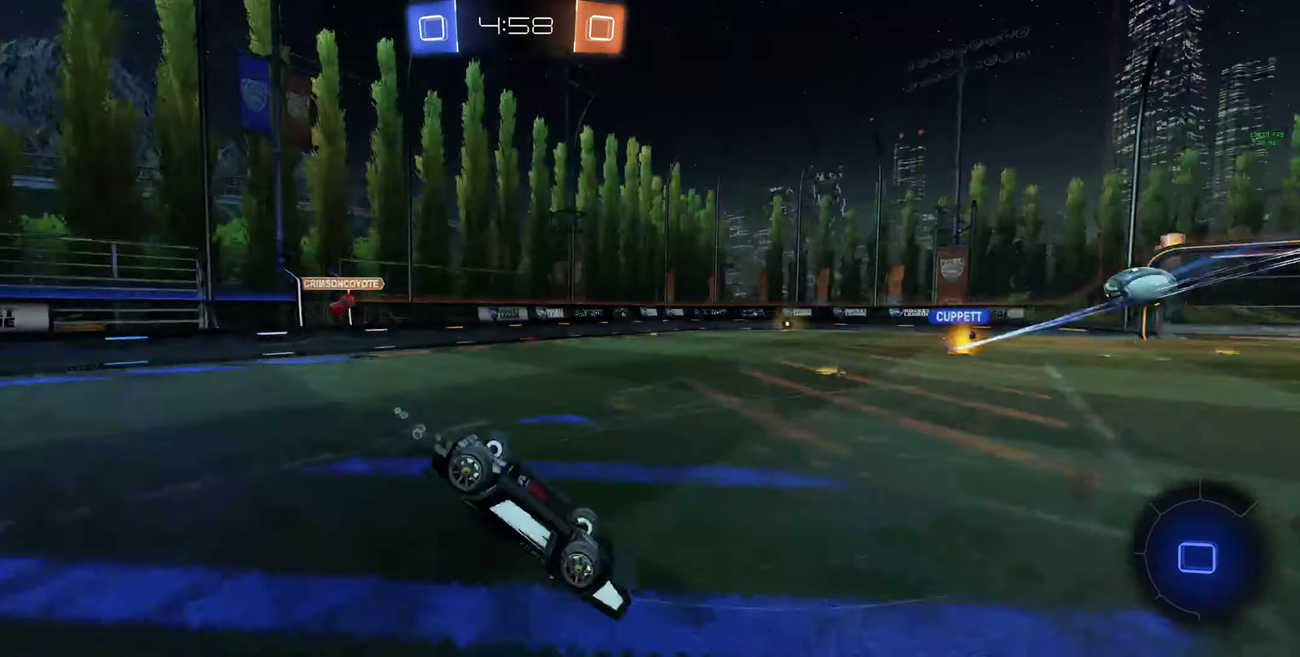
{"buttons": ["R2"], "left_stick": "center", "right_stick": "center", "events": [[67, "left_stick", "center"]]}
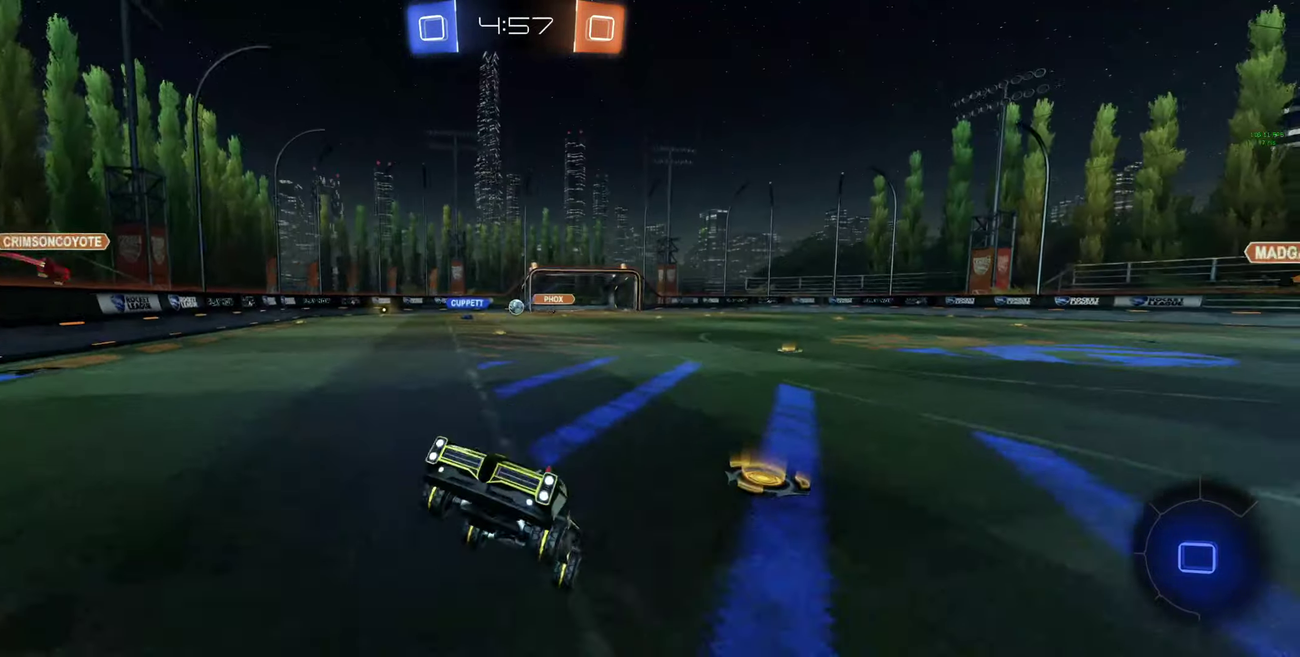
{"buttons": ["B", "R2"], "left_stick": "left", "right_stick": "center", "events": [[267, "Y", "down"], [300, "left_stick", "left"], [334, "B", "down"], [367, "Y", "up"]]}
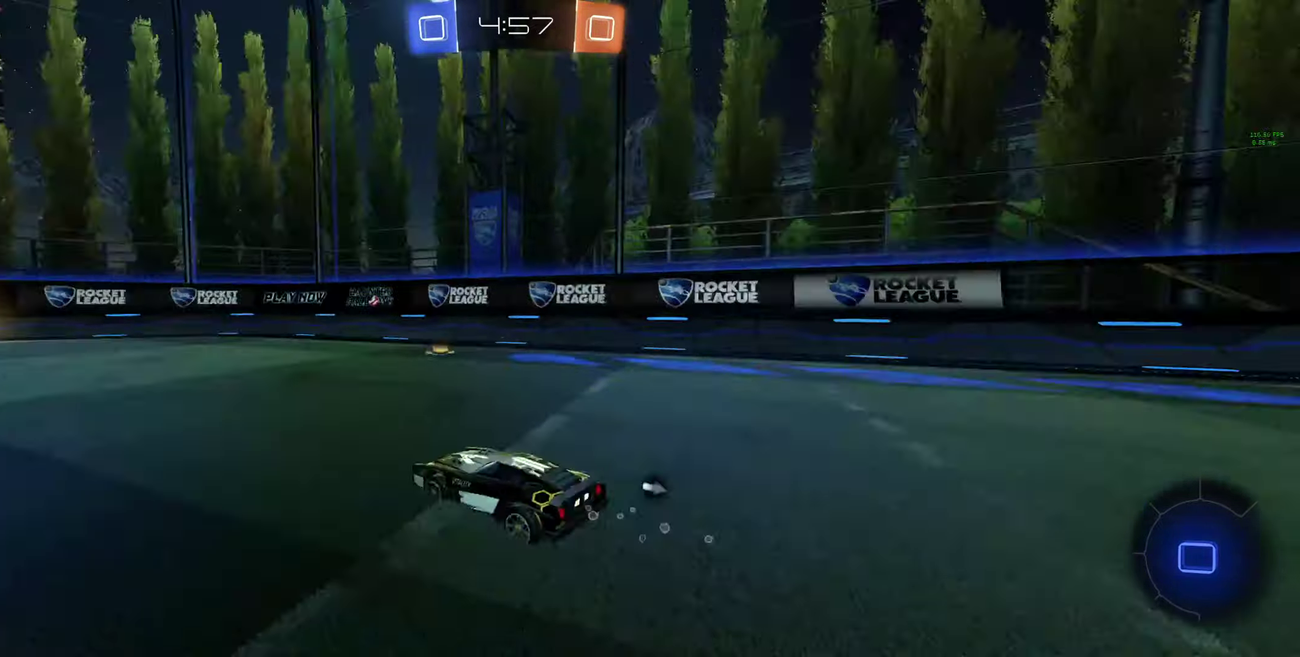
{"buttons": ["Y", "R2"], "left_stick": "center", "right_stick": "center", "events": [[67, "B", "up"], [67, "left_stick", "center"], [234, "left_stick", "right"], [367, "left_stick", "center"], [500, "Y", "down"]]}
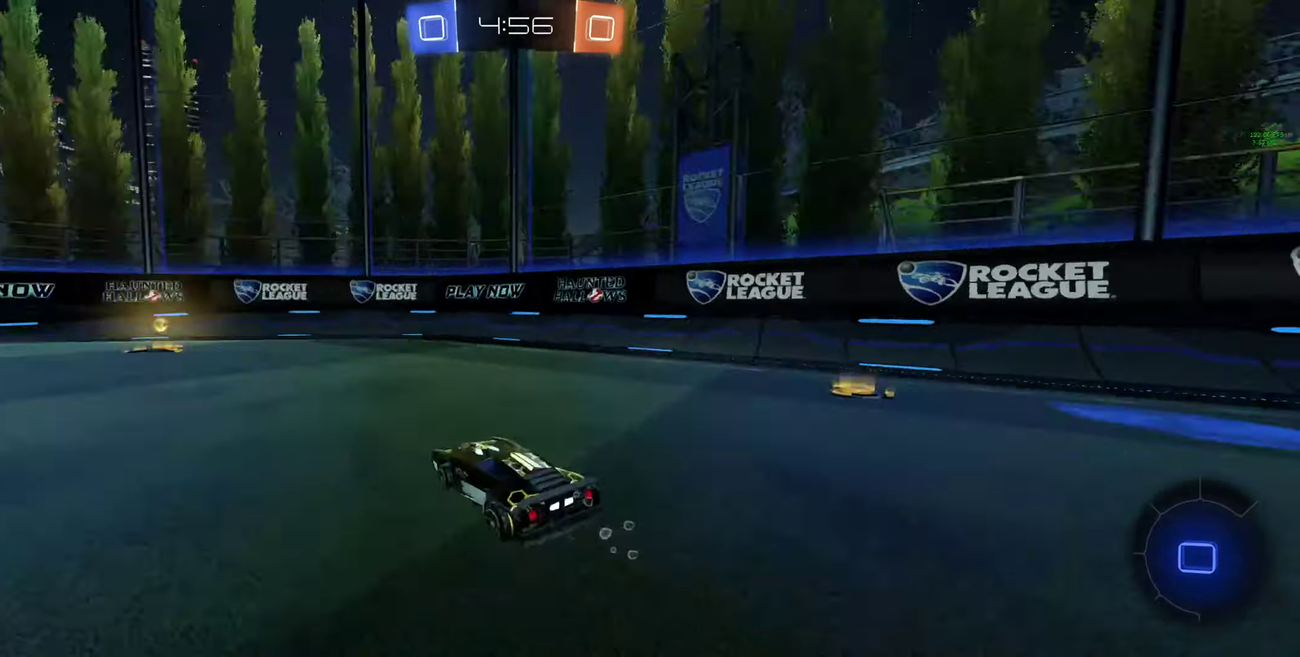
{"buttons": ["L1", "R2"], "left_stick": "left", "right_stick": "center", "events": [[67, "Y", "up"], [234, "B", "down"], [300, "B", "up"], [367, "B", "down"], [367, "left_stick", "left"], [434, "B", "up"], [434, "L1", "down"]]}
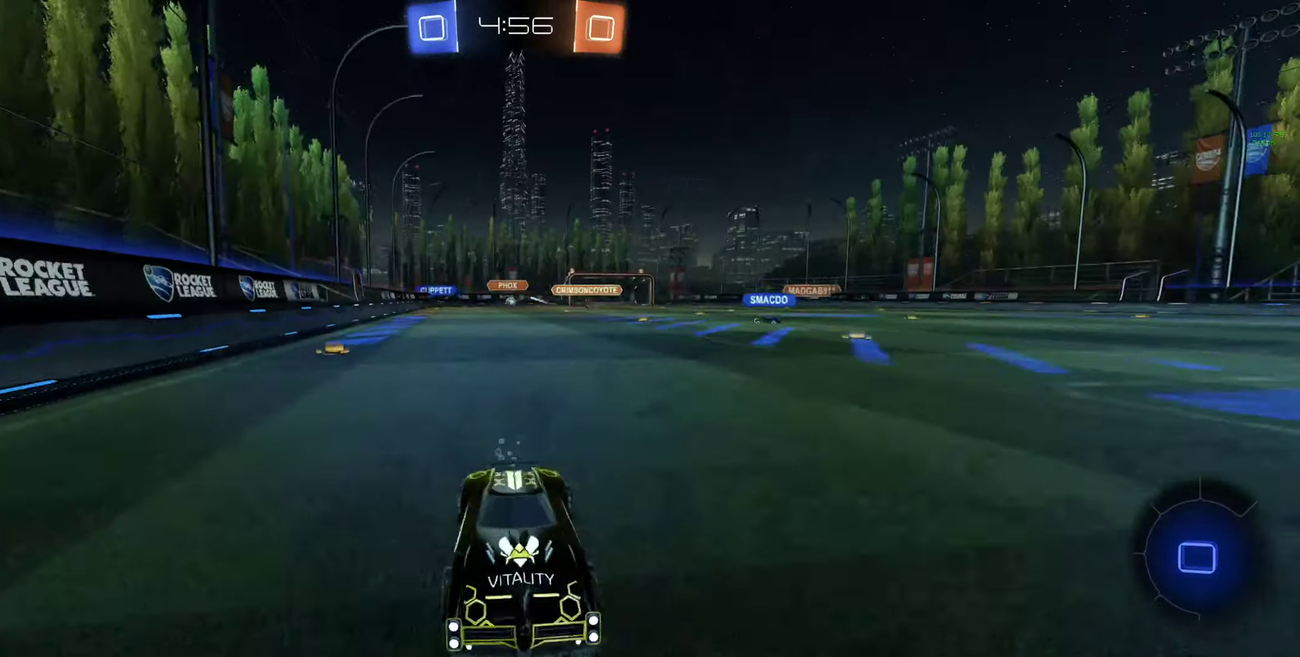
{"buttons": ["R2"], "left_stick": "left", "right_stick": "center", "events": [[34, "L1", "up"], [134, "L1", "down"], [200, "L1", "up"]]}
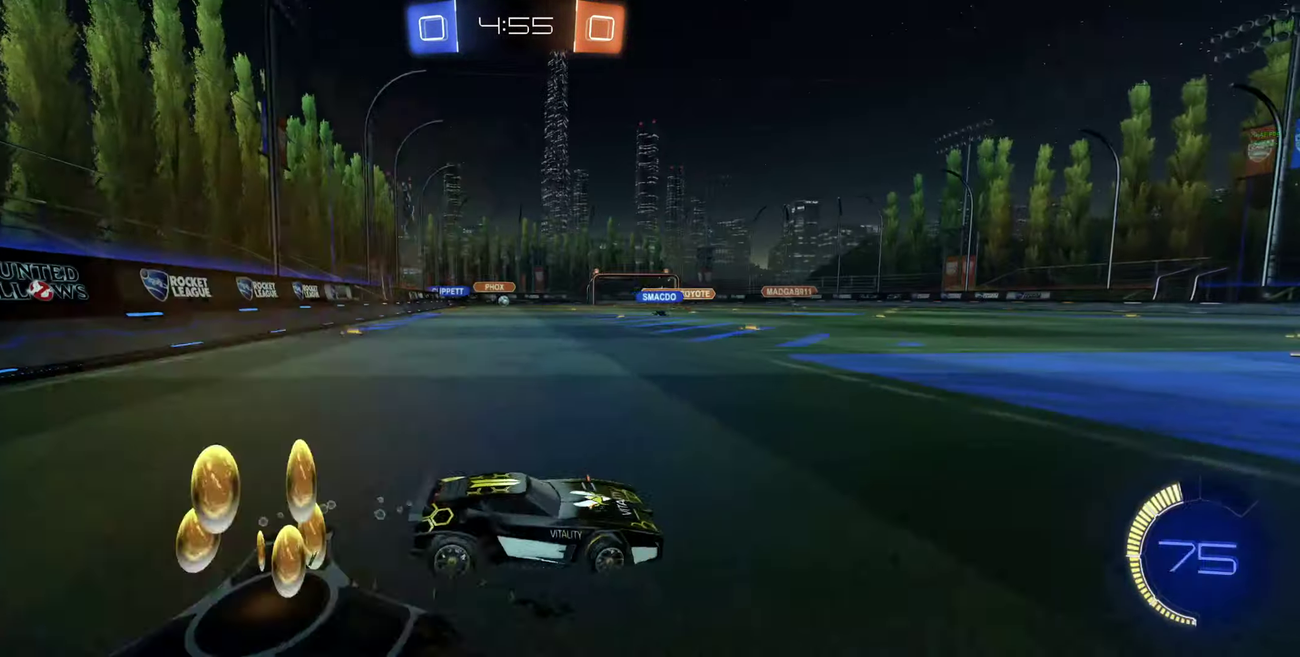
{"buttons": ["R2"], "left_stick": "left", "right_stick": "center", "events": []}
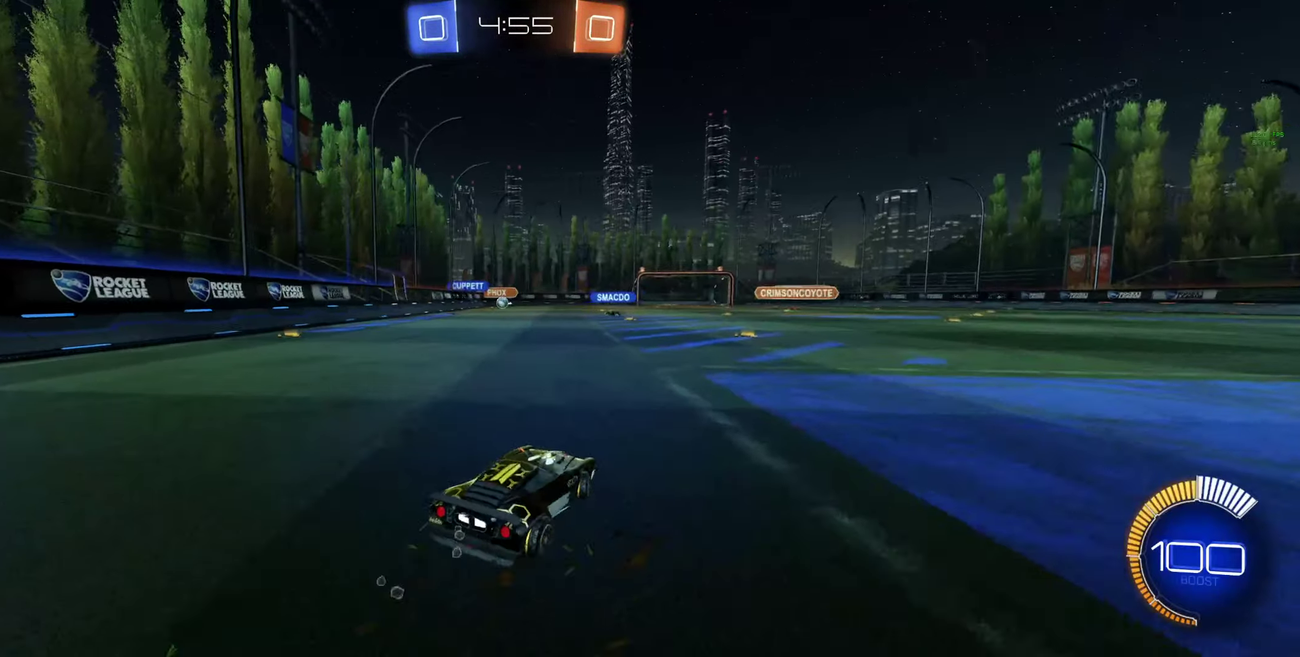
{"buttons": ["L2"], "left_stick": "center", "right_stick": "center", "events": [[100, "left_stick", "center"], [200, "R2", "up"], [234, "left_stick", "right"], [334, "left_stick", "center"], [367, "L2", "down"]]}
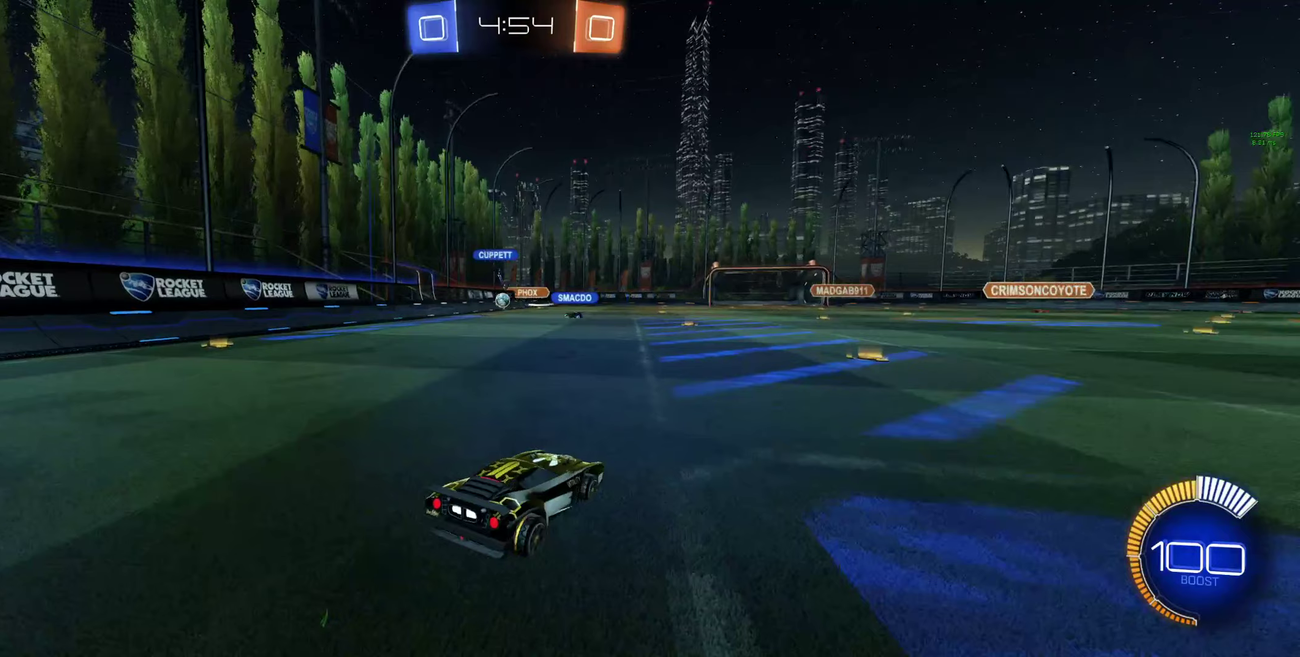
{"buttons": [], "left_stick": "center", "right_stick": "center", "events": [[467, "L2", "up"]]}
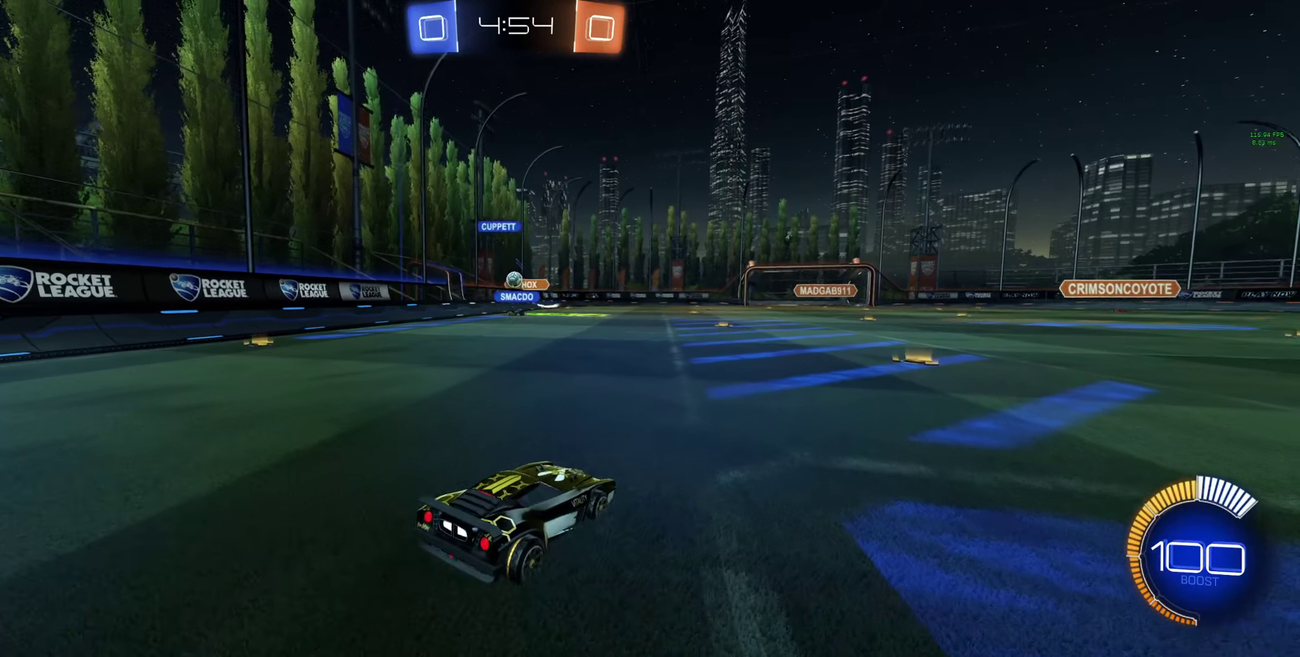
{"buttons": [], "left_stick": "right", "right_stick": "center", "events": [[67, "R2", "down"], [233, "R2", "up"], [300, "left_stick", "right"], [433, "L1", "down"], [500, "L1", "up"]]}
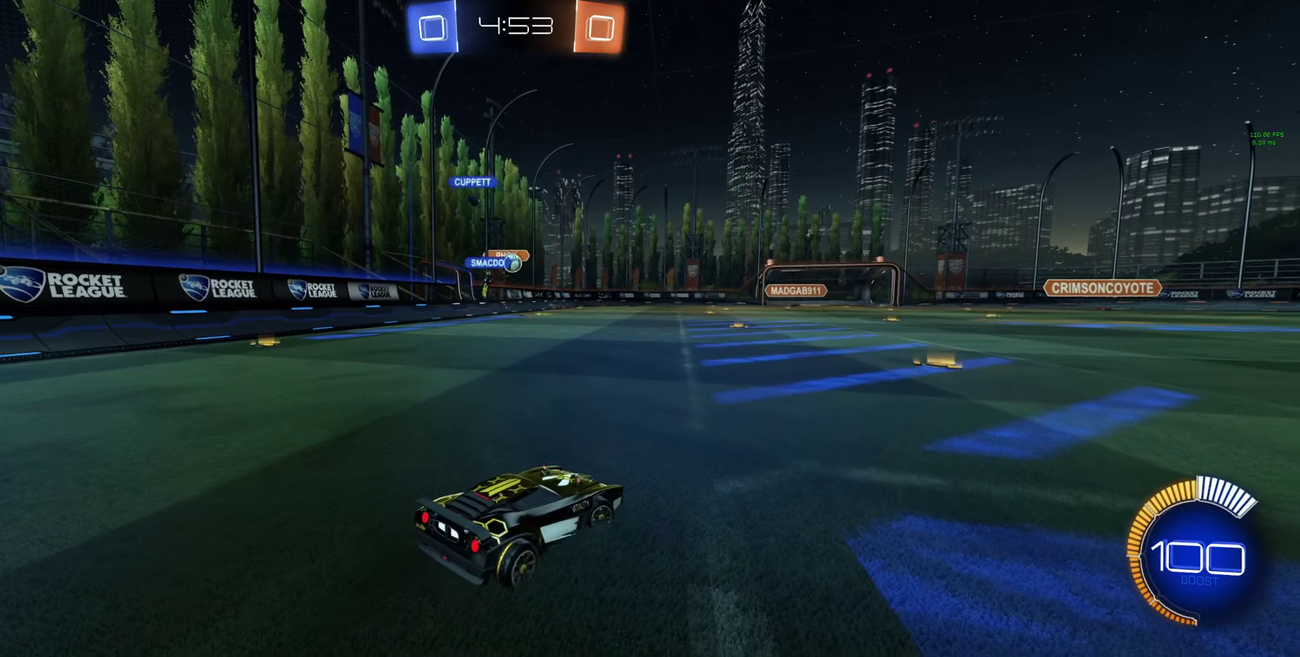
{"buttons": ["L2"], "left_stick": "center", "right_stick": "center", "events": [[67, "L2", "down"], [100, "left_stick", "center"], [300, "L2", "up"], [400, "L2", "down"]]}
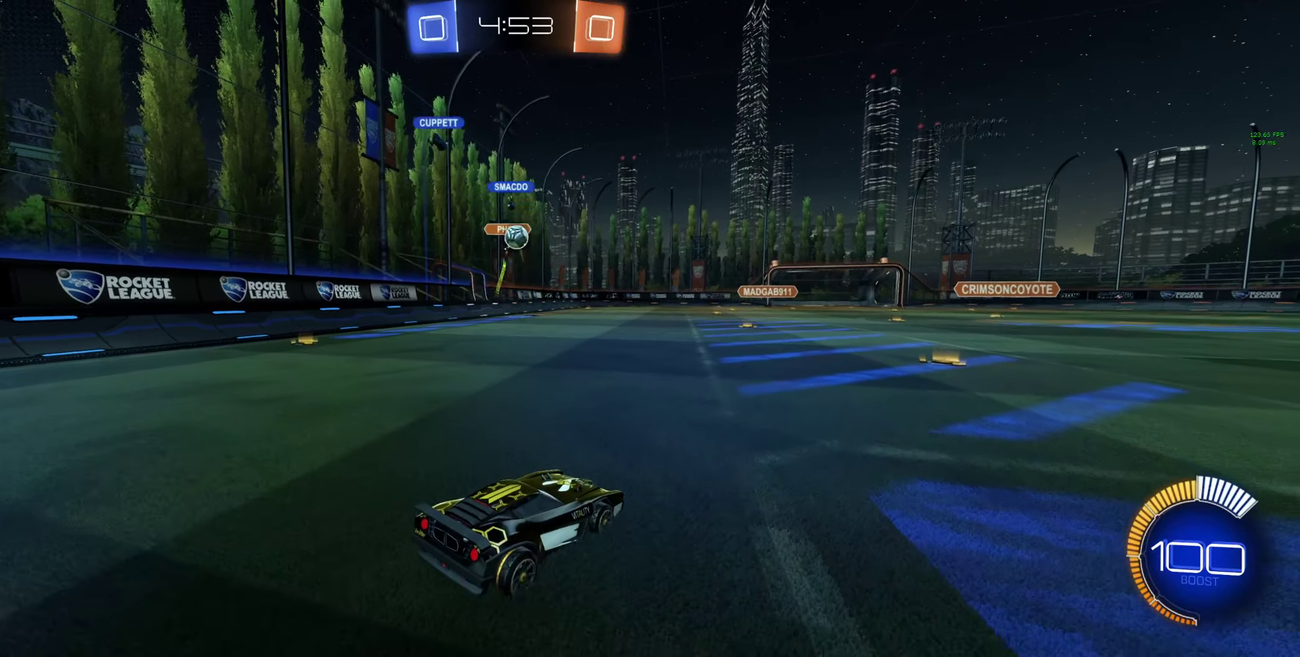
{"buttons": ["L2"], "left_stick": "left", "right_stick": "center", "events": [[67, "left_stick", "down-right"], [333, "left_stick", "center"], [400, "left_stick", "left"]]}
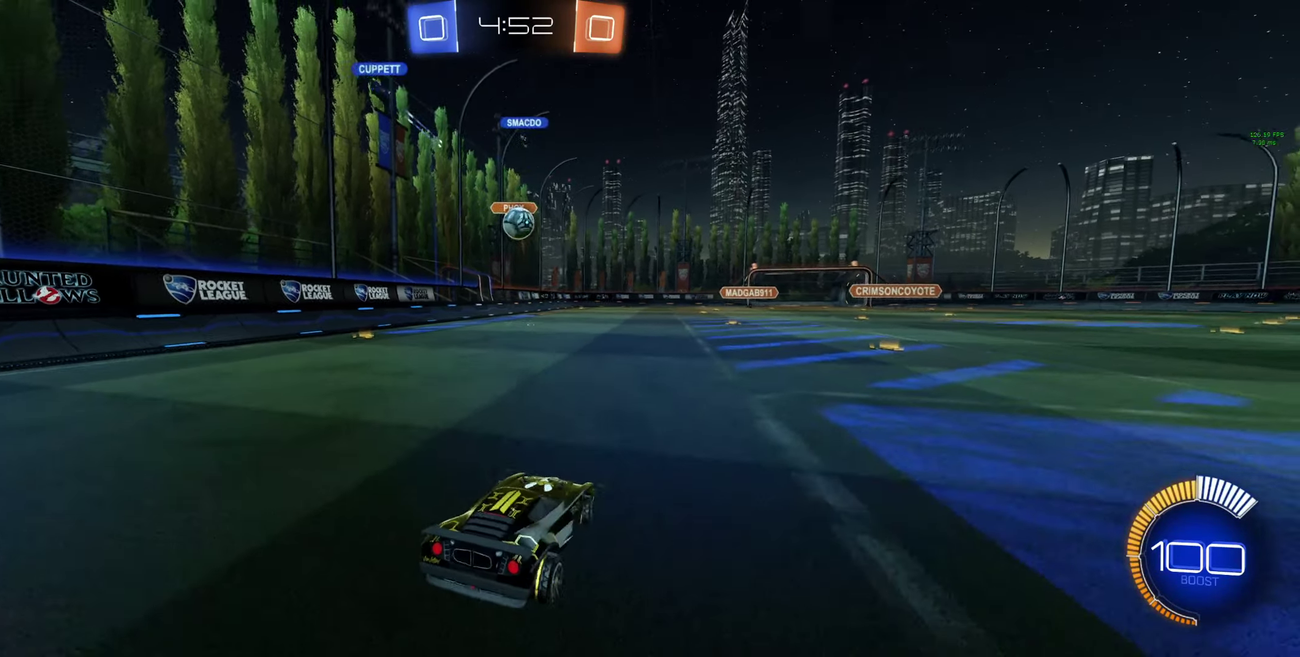
{"buttons": ["B", "R2"], "left_stick": "right", "right_stick": "center", "events": [[67, "left_stick", "down-right"], [267, "L2", "up"], [267, "left_stick", "center"], [333, "R2", "down"], [433, "B", "down"], [467, "left_stick", "right"]]}
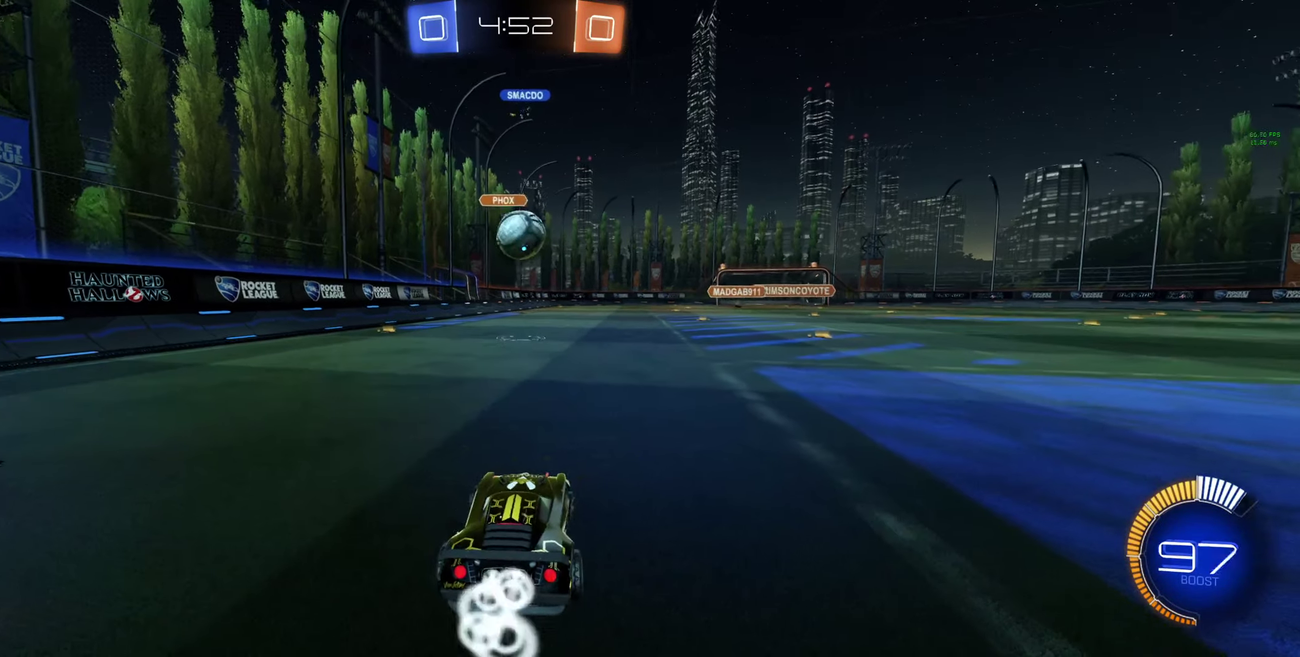
{"buttons": ["B", "R2"], "left_stick": "right", "right_stick": "center", "events": [[67, "left_stick", "center"], [233, "left_stick", "left"], [333, "left_stick", "right"]]}
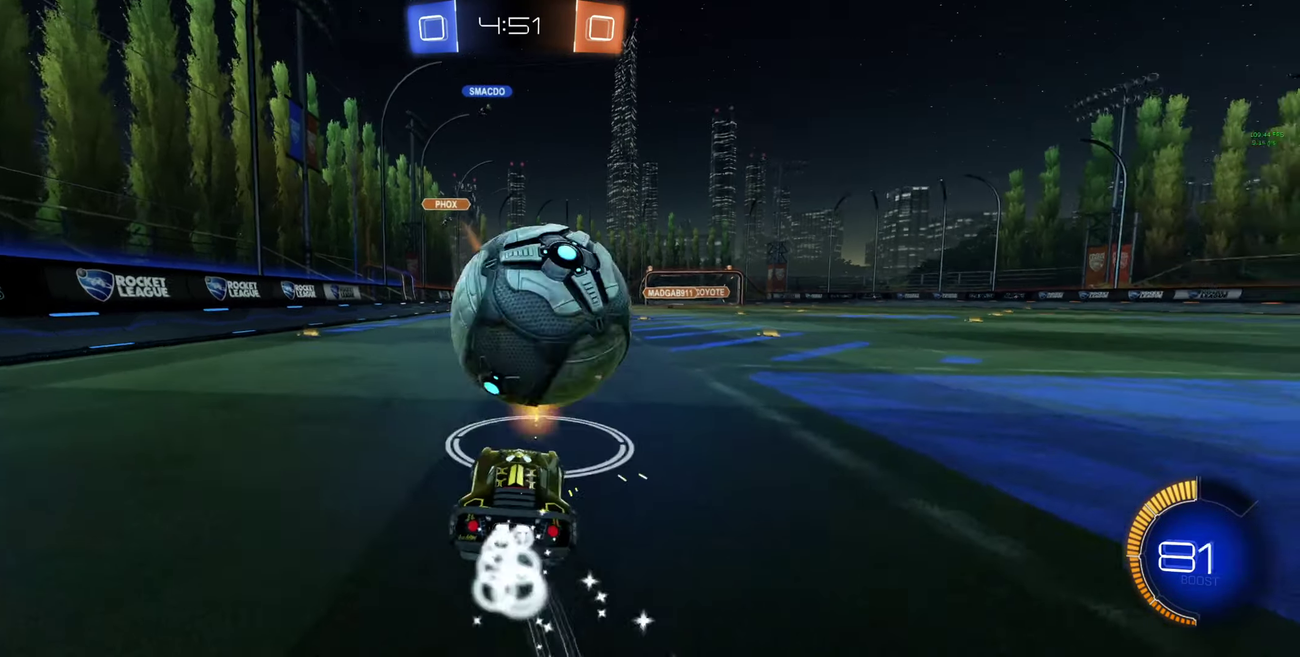
{"buttons": ["A", "R2"], "left_stick": "down", "right_stick": "center", "events": [[67, "B", "up"], [100, "left_stick", "center"], [333, "left_stick", "down"], [400, "A", "down"]]}
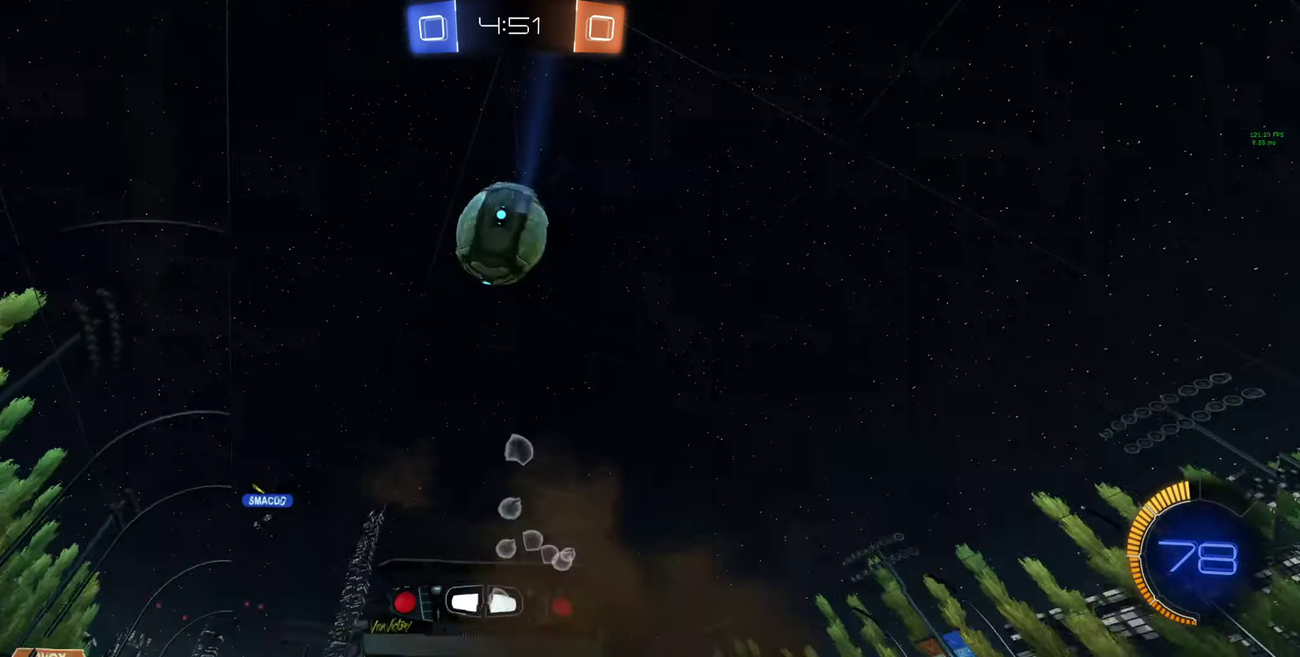
{"buttons": ["R2"], "left_stick": "center", "right_stick": "center", "events": [[100, "A", "up"], [133, "left_stick", "center"], [200, "A", "down"], [200, "B", "down"], [267, "left_stick", "down"], [333, "B", "up"], [367, "A", "up"], [433, "left_stick", "center"]]}
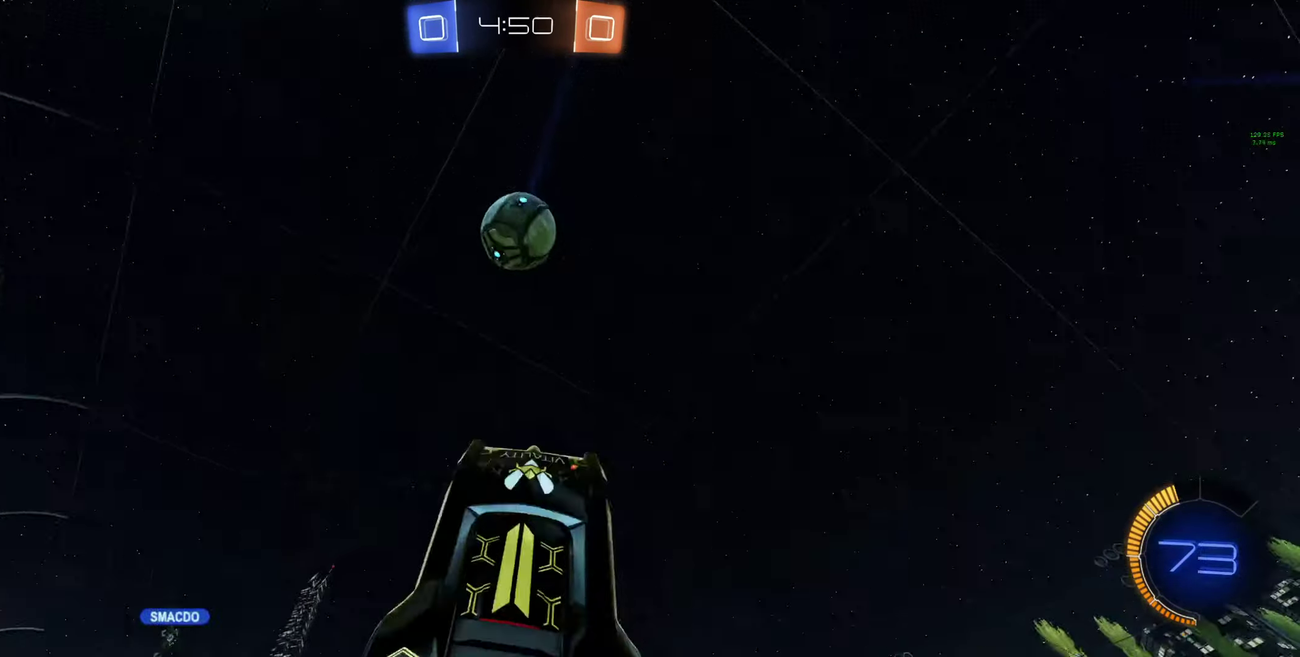
{"buttons": ["B", "R2"], "left_stick": "center", "right_stick": "center", "events": [[67, "B", "down"], [267, "left_stick", "up"], [433, "left_stick", "center"]]}
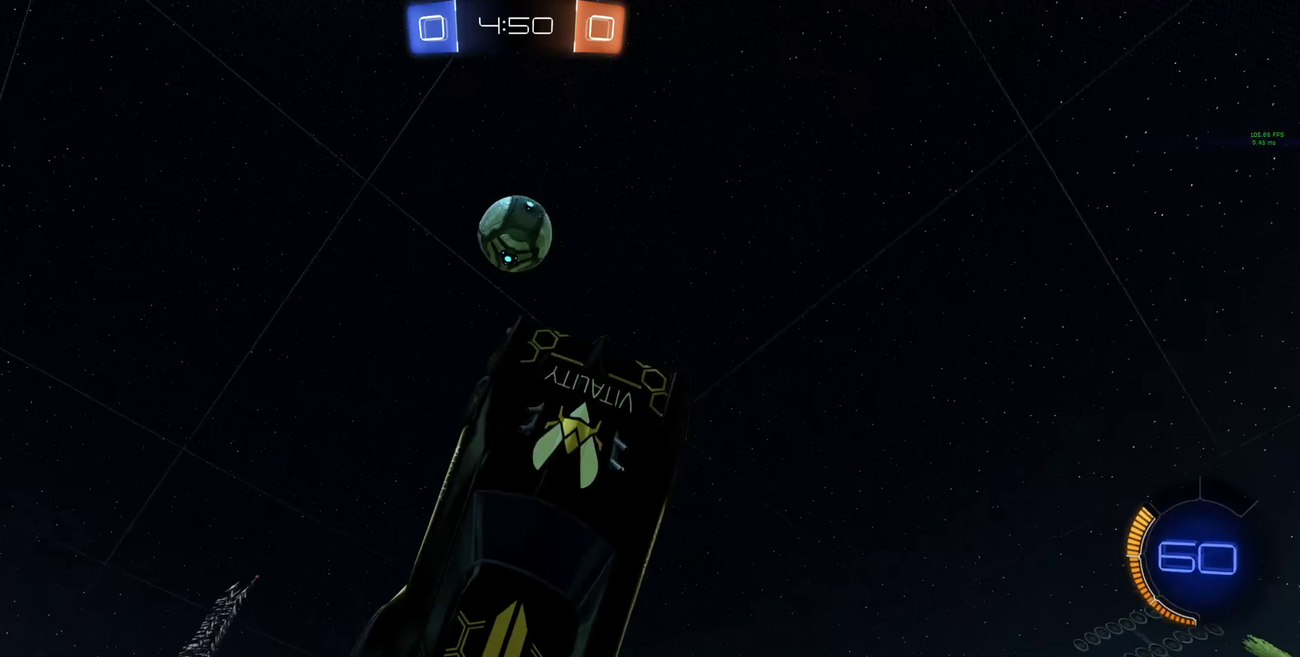
{"buttons": ["B", "R2"], "left_stick": "center", "right_stick": "center", "events": [[33, "left_stick", "up"], [67, "B", "up"], [233, "left_stick", "up-left"], [367, "left_stick", "center"], [400, "B", "down"]]}
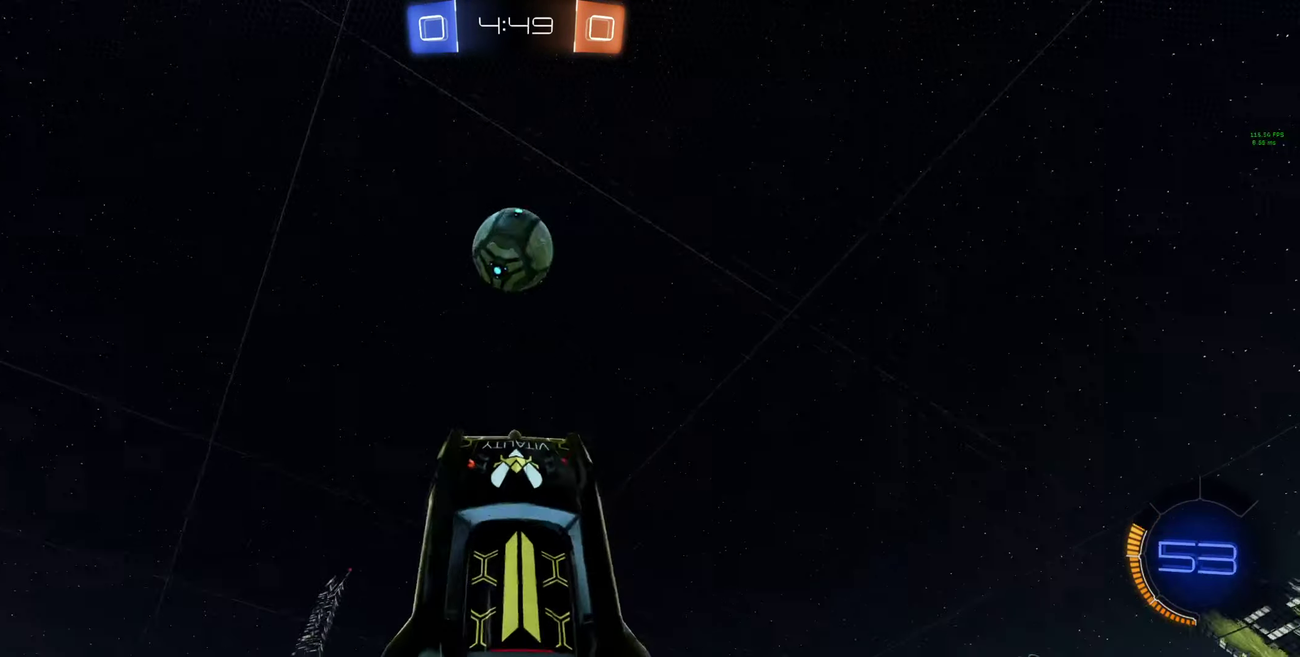
{"buttons": ["B", "R2"], "left_stick": "up", "right_stick": "center", "events": [[33, "B", "up"], [100, "B", "down"], [100, "left_stick", "down-right"], [200, "left_stick", "down"], [267, "B", "up"], [267, "left_stick", "center"], [333, "B", "down"], [500, "left_stick", "up"]]}
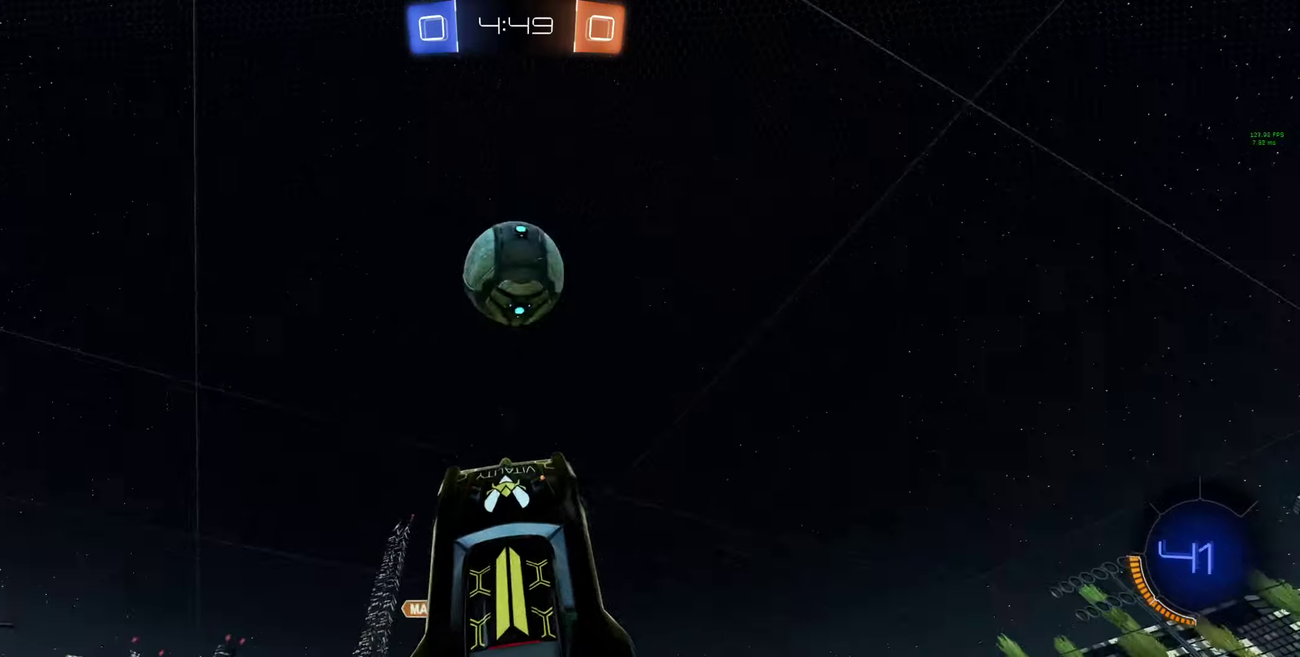
{"buttons": ["R2"], "left_stick": "center", "right_stick": "center", "events": [[133, "left_stick", "center"], [466, "B", "up"]]}
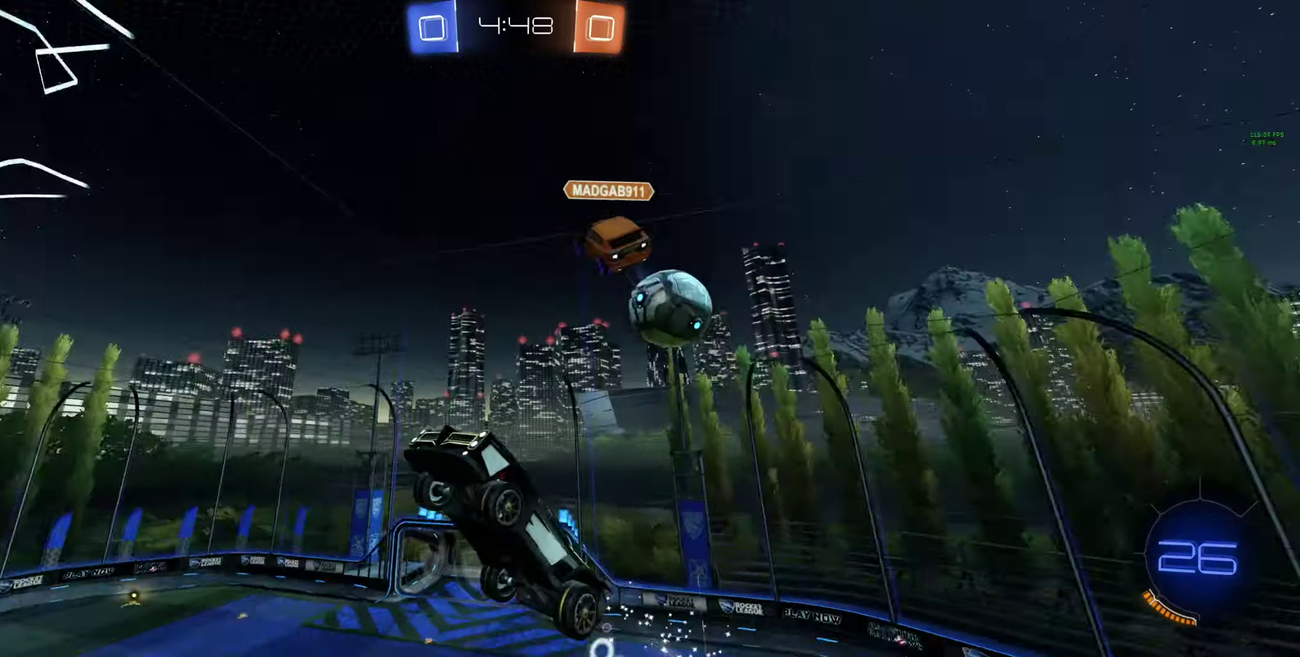
{"buttons": ["Y", "L1", "R2"], "left_stick": "down-right", "right_stick": "center", "events": [[200, "left_stick", "down"], [300, "left_stick", "down-right"], [433, "L1", "down"], [433, "Y", "down"]]}
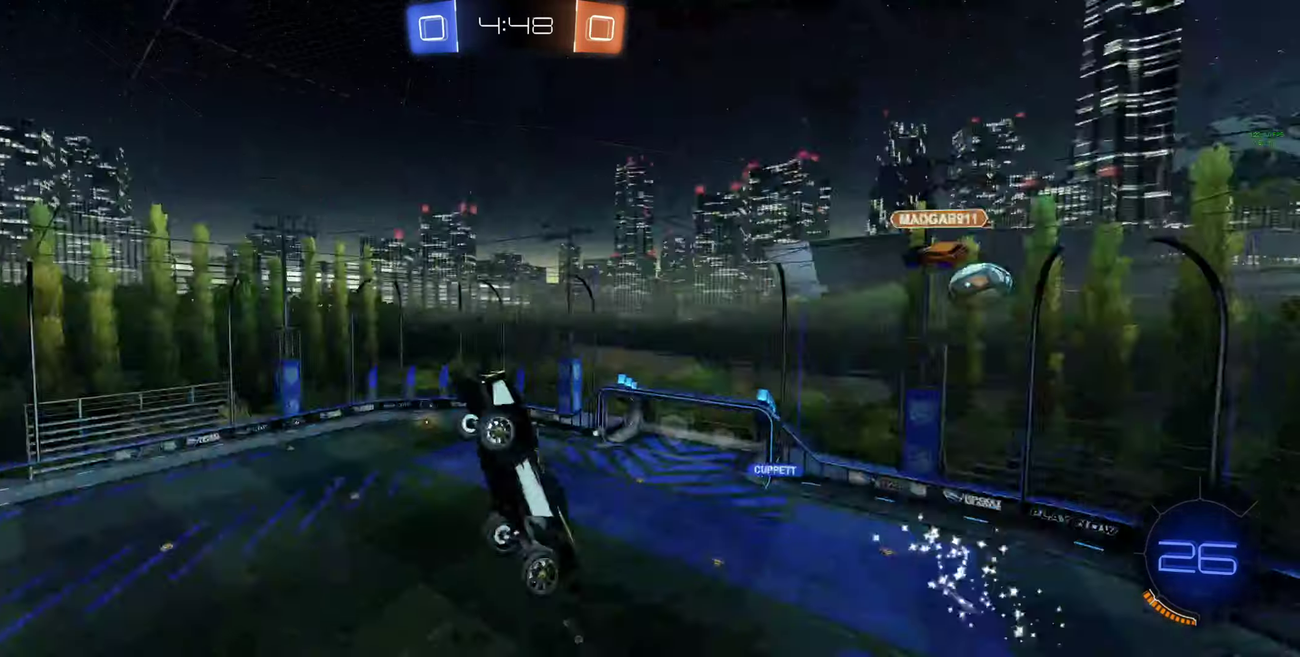
{"buttons": ["L1", "R2"], "left_stick": "up-right", "right_stick": "center", "events": [[33, "Y", "up"], [33, "left_stick", "right"], [100, "left_stick", "down-right"], [433, "left_stick", "right"], [500, "left_stick", "up-right"]]}
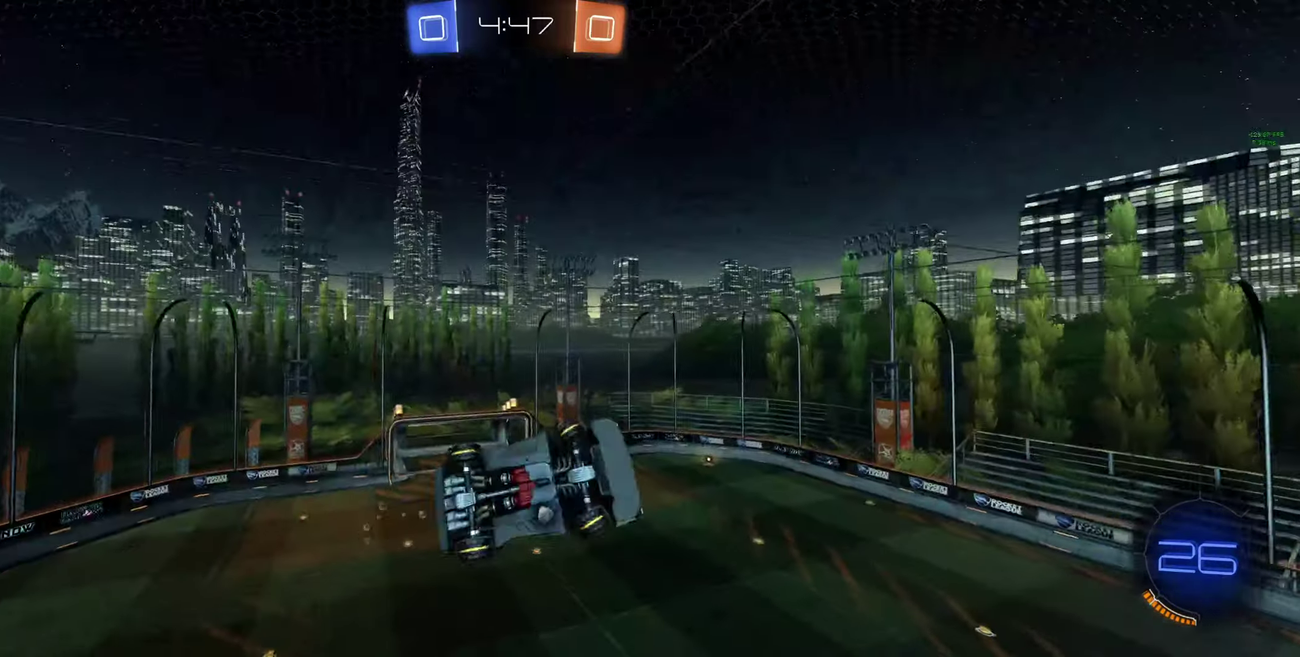
{"buttons": ["R2"], "left_stick": "center", "right_stick": "center", "events": [[166, "L1", "up"], [166, "left_stick", "up-left"], [266, "Y", "down"], [266, "left_stick", "center"], [333, "B", "down"], [366, "Y", "up"], [466, "B", "up"]]}